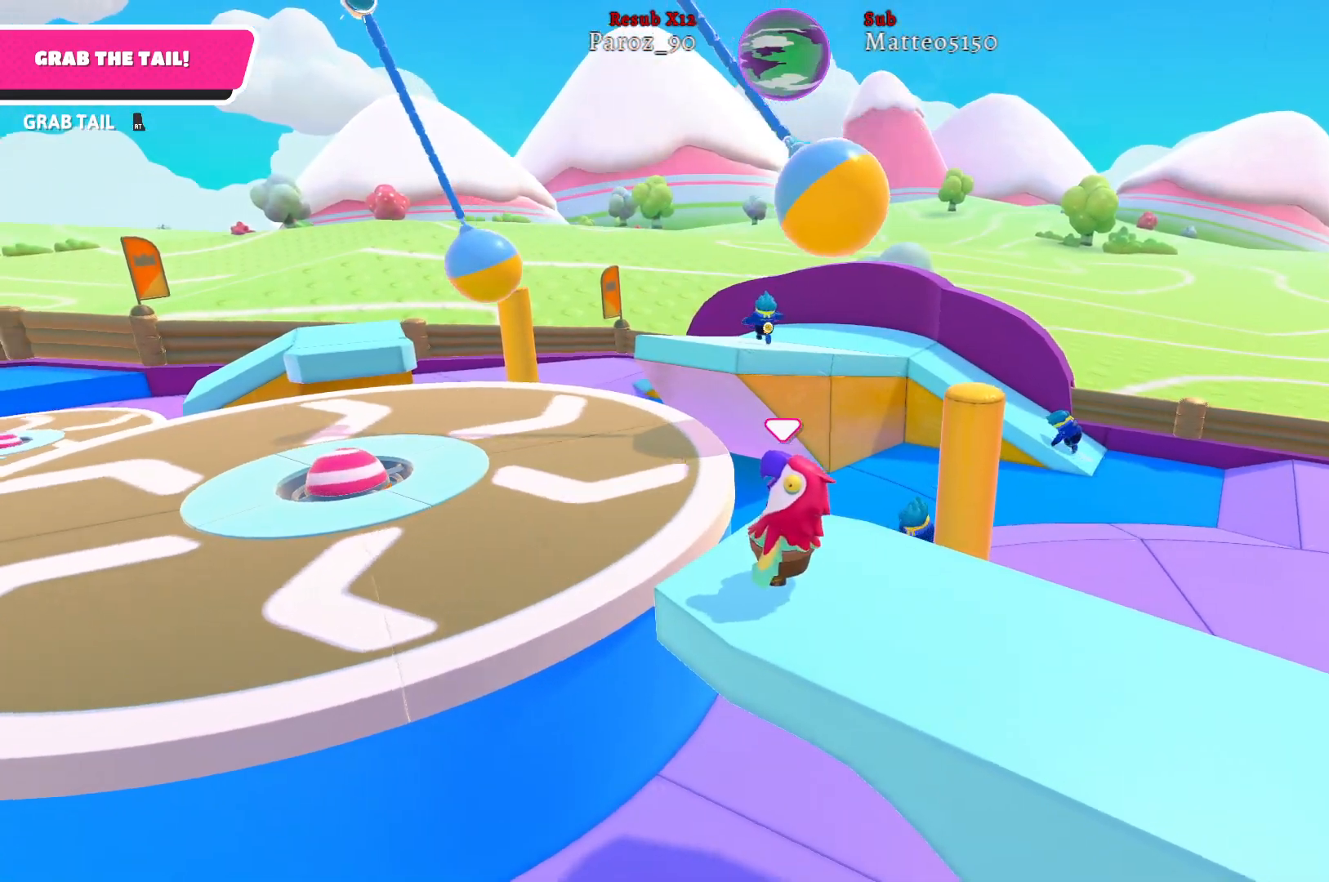
Gameplay with a controller (Xbox layout); each line is a JSON object with the inputs held at the frame after it. "events" lists button and stick changes between this image and that frame as [ms after this image, input, new state], when the widget could be followed in between.
{"buttons": [], "left_stick": "center", "right_stick": "center", "events": [[250, "right_stick", "center"]]}
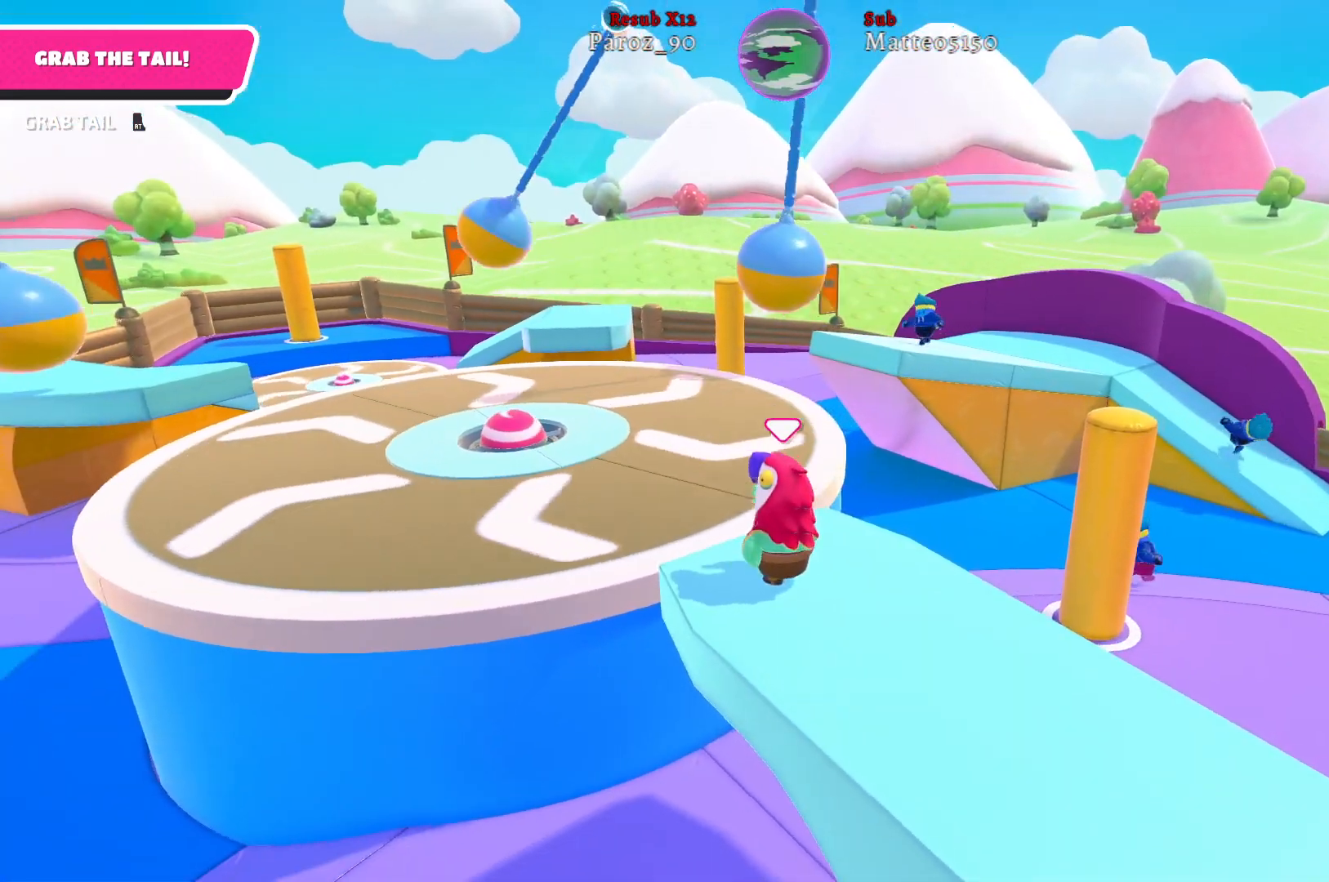
{"buttons": [], "left_stick": "up-left", "right_stick": "center", "events": [[500, "left_stick", "up-left"]]}
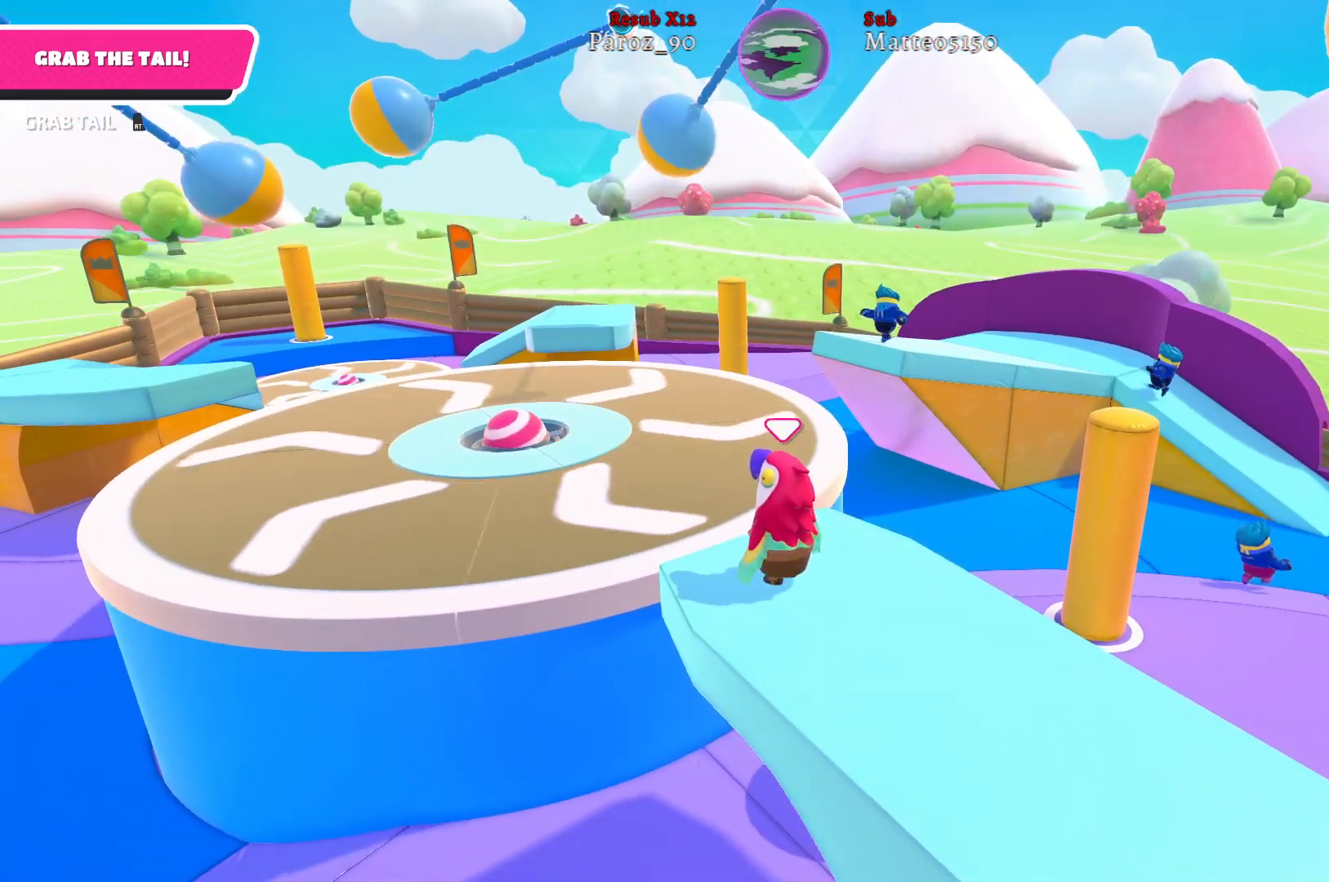
{"buttons": [], "left_stick": "up", "right_stick": "center", "events": [[217, "A", "down"], [333, "A", "up"], [483, "left_stick", "up"]]}
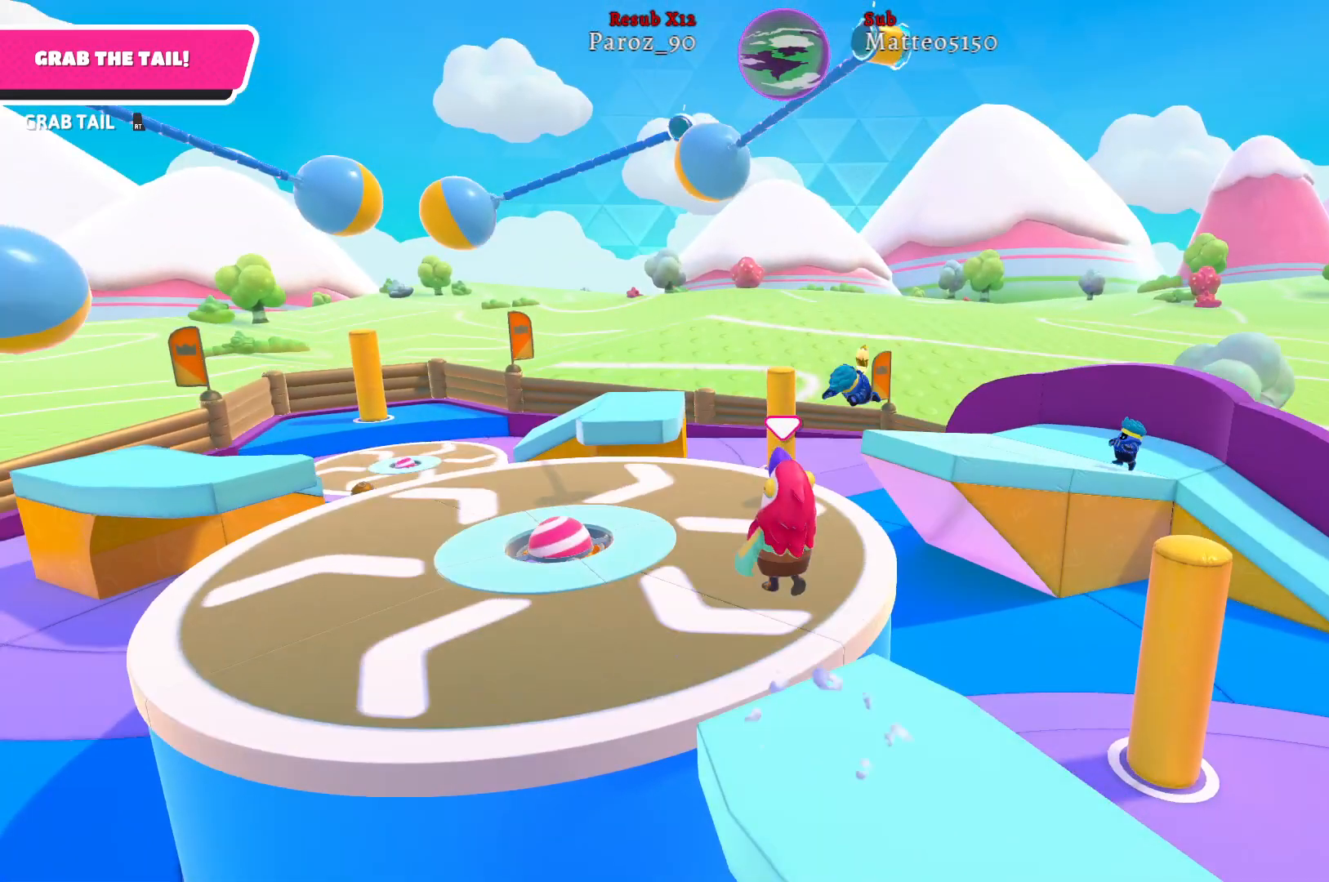
{"buttons": [], "left_stick": "up", "right_stick": "center", "events": [[117, "X", "down"], [250, "X", "up"]]}
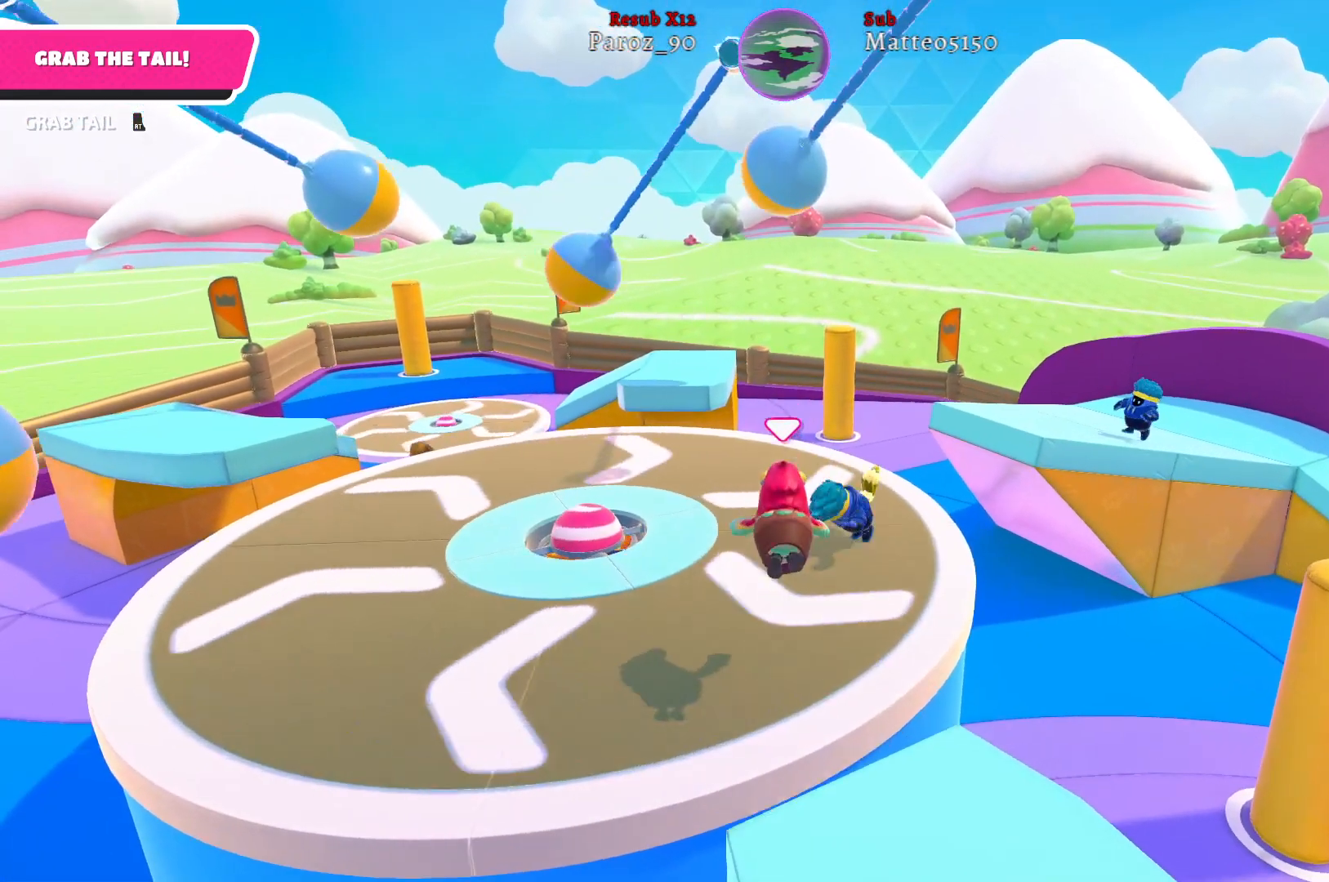
{"buttons": ["R2"], "left_stick": "right", "right_stick": "center", "events": [[83, "R2", "down"], [150, "left_stick", "up-right"], [250, "right_stick", "right"], [400, "right_stick", "center"], [467, "left_stick", "right"]]}
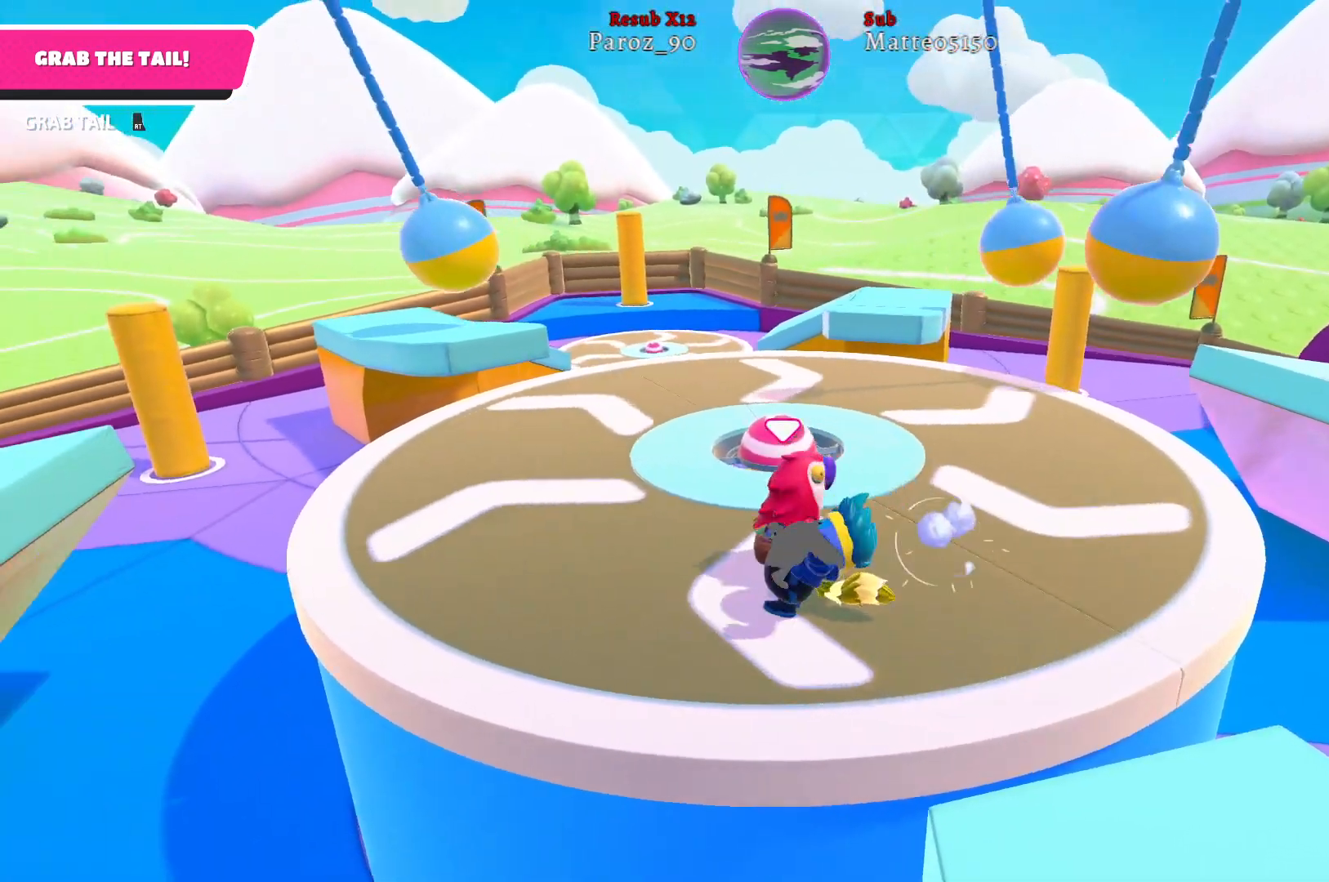
{"buttons": ["R2"], "left_stick": "up-left", "right_stick": "center", "events": [[183, "right_stick", "left"], [233, "left_stick", "down-left"], [400, "left_stick", "up-left"], [467, "right_stick", "center"]]}
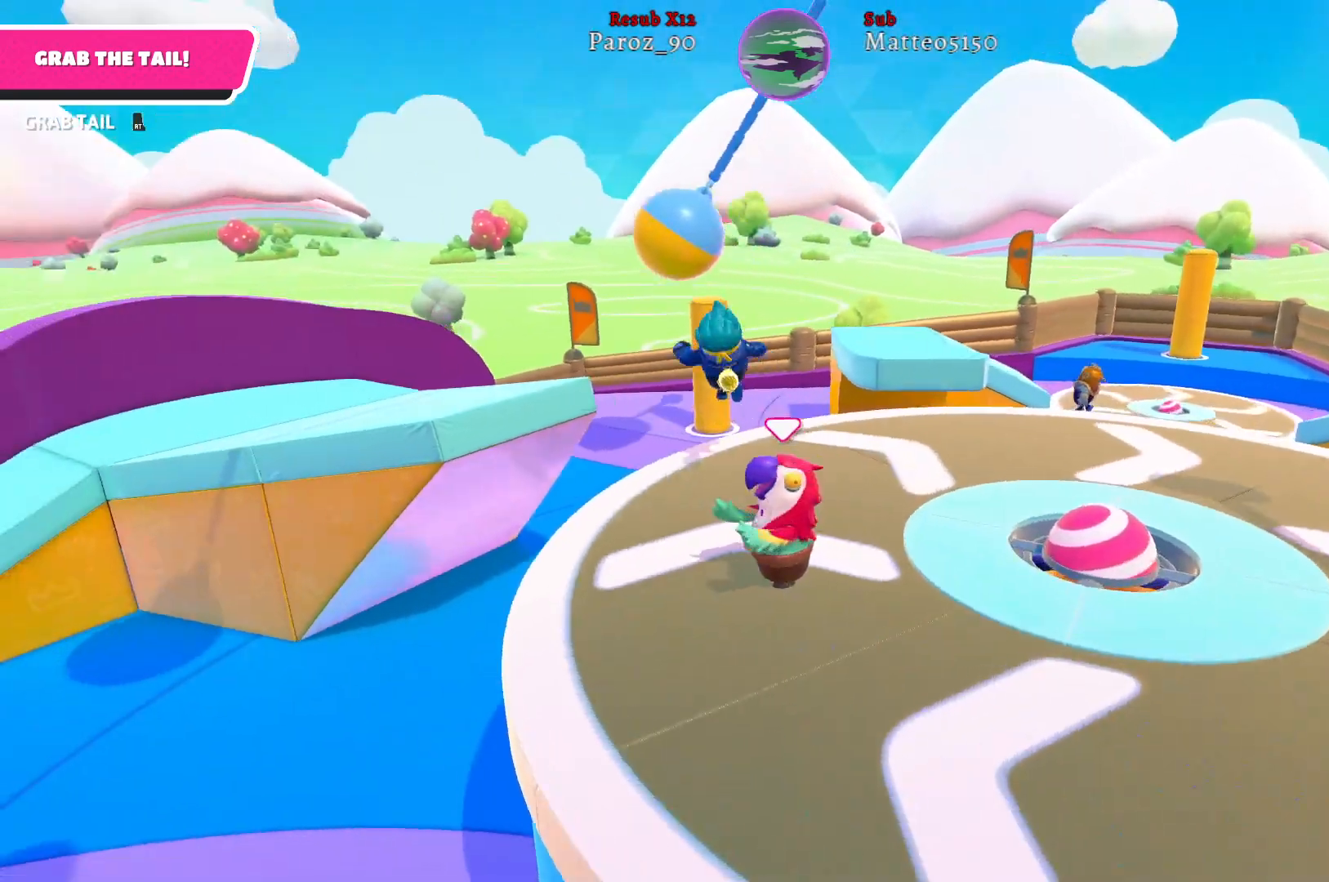
{"buttons": [], "left_stick": "up-left", "right_stick": "center", "events": [[83, "R2", "up"], [100, "left_stick", "up"], [200, "left_stick", "up-right"], [467, "left_stick", "up-left"]]}
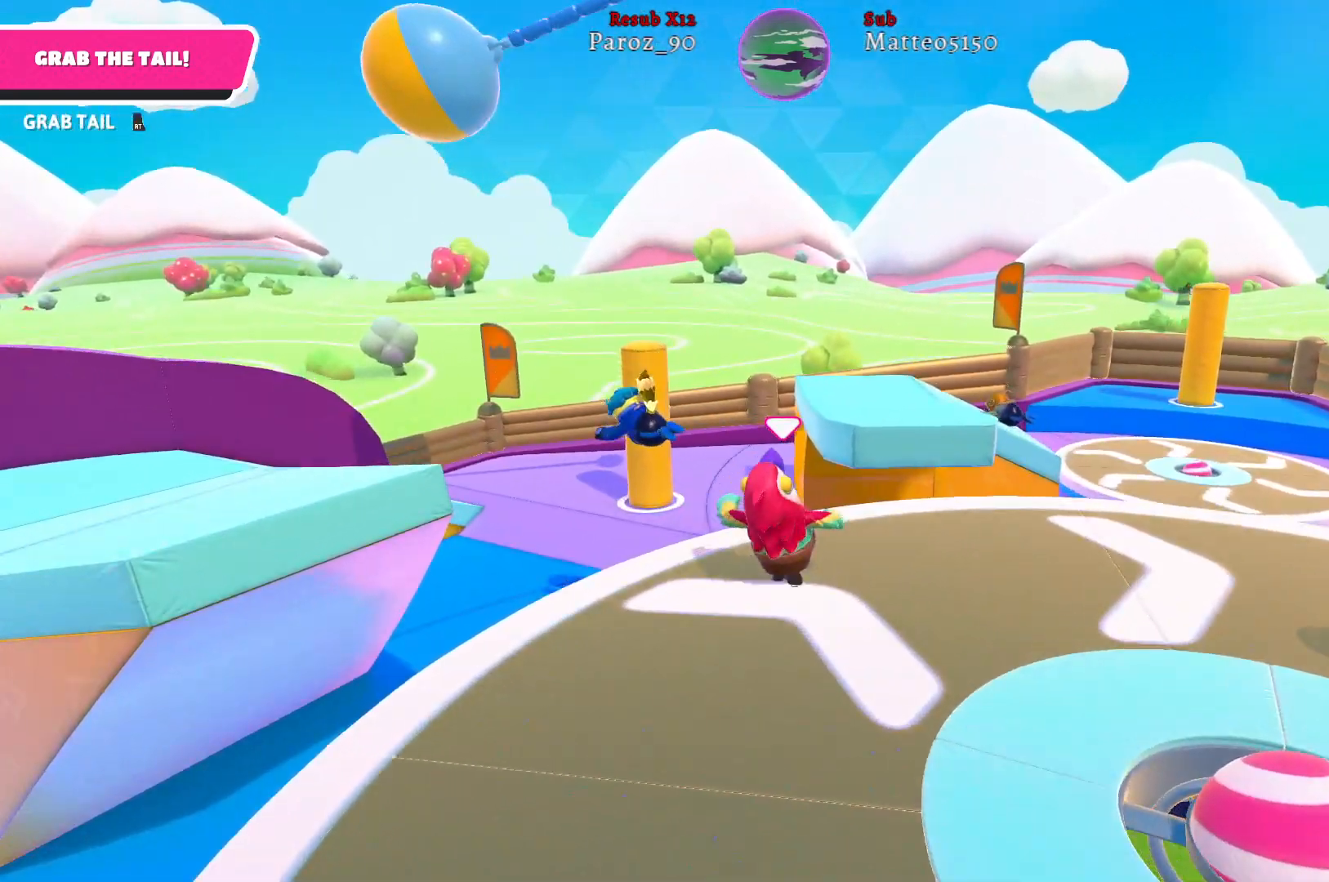
{"buttons": [], "left_stick": "left", "right_stick": "center", "events": [[183, "left_stick", "left"], [250, "A", "down"], [400, "A", "up"]]}
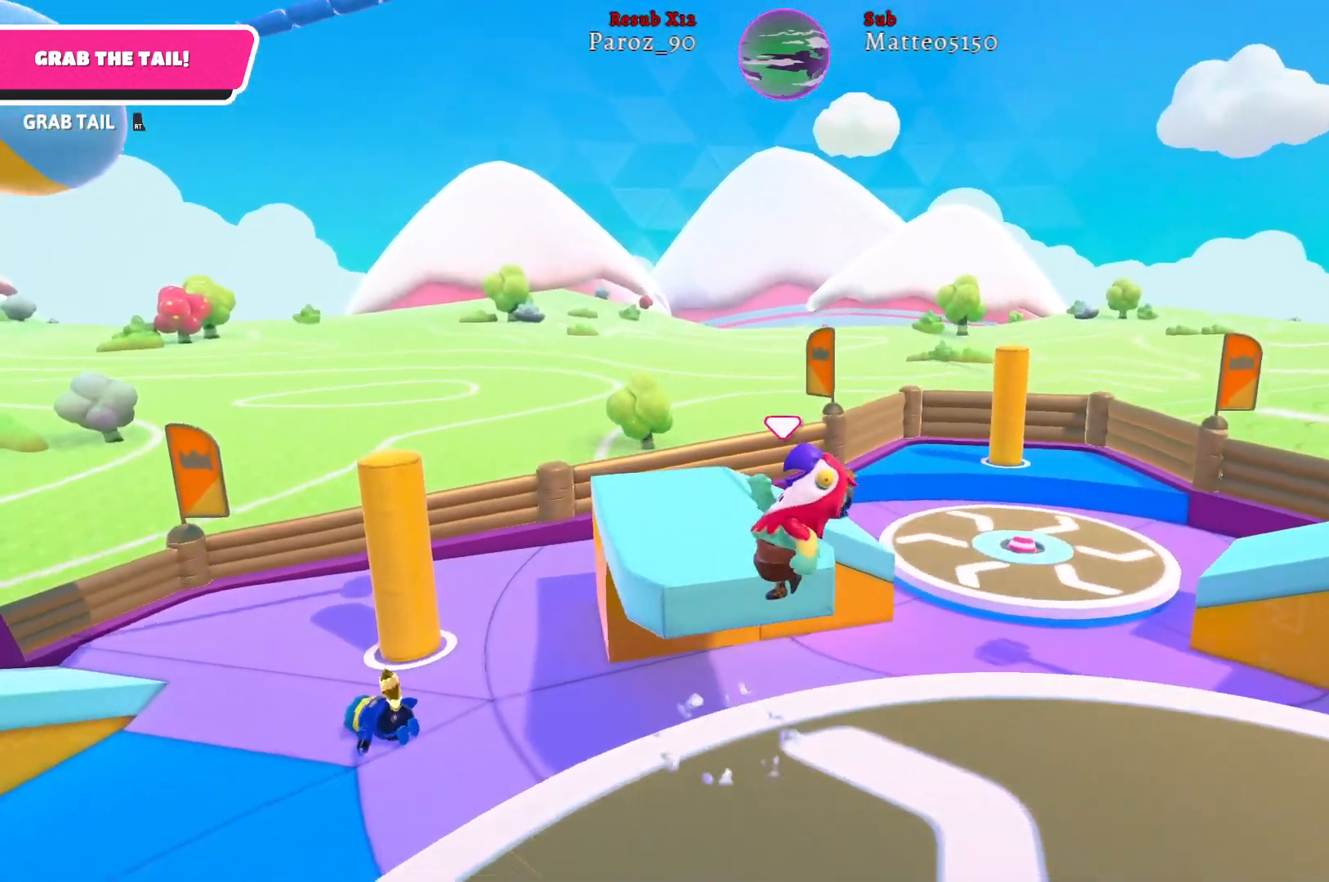
{"buttons": [], "left_stick": "left", "right_stick": "center", "events": [[67, "X", "down"], [183, "X", "up"]]}
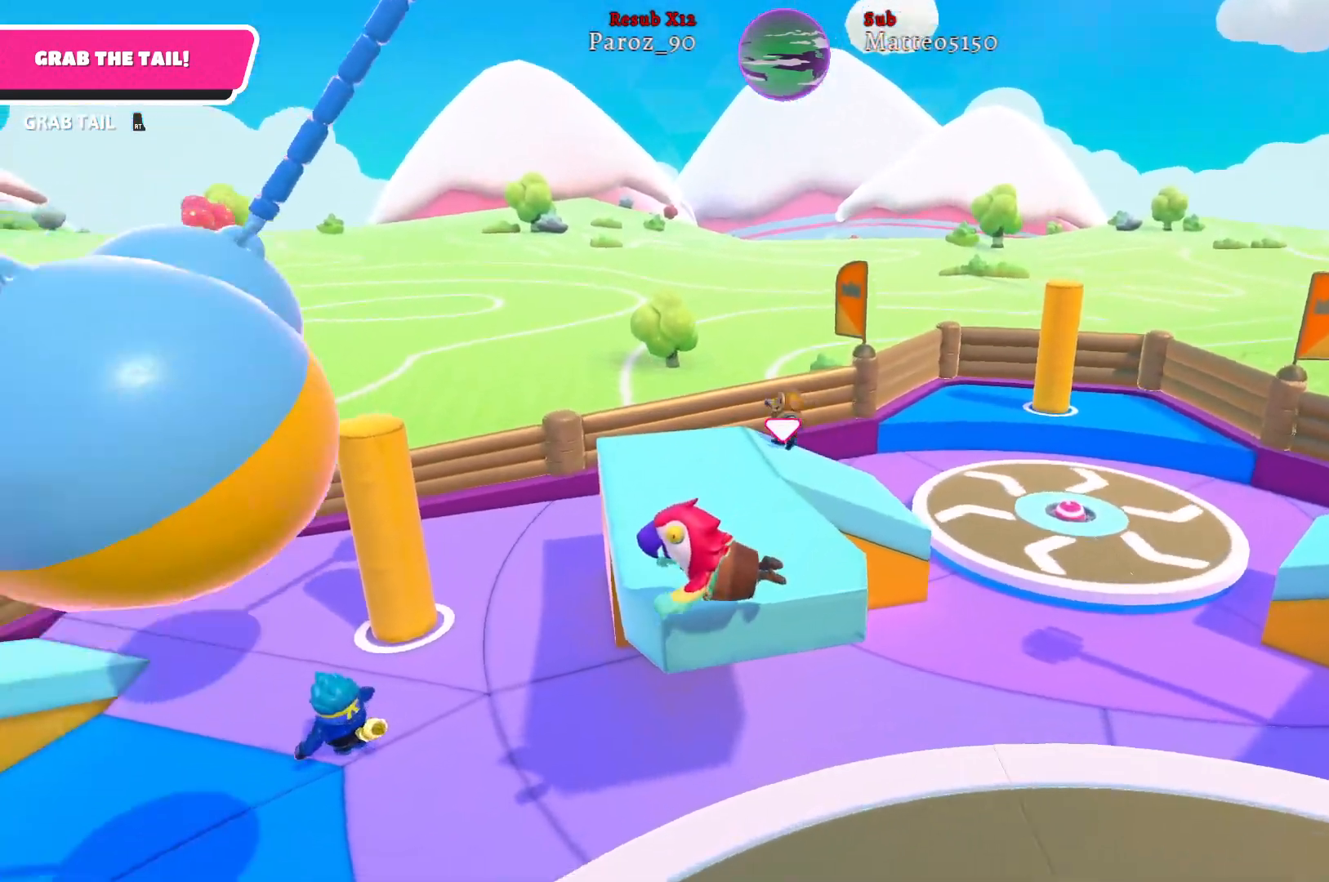
{"buttons": [], "left_stick": "up-right", "right_stick": "center", "events": [[100, "left_stick", "up-left"], [133, "right_stick", "left"], [400, "right_stick", "center"], [433, "left_stick", "up-right"]]}
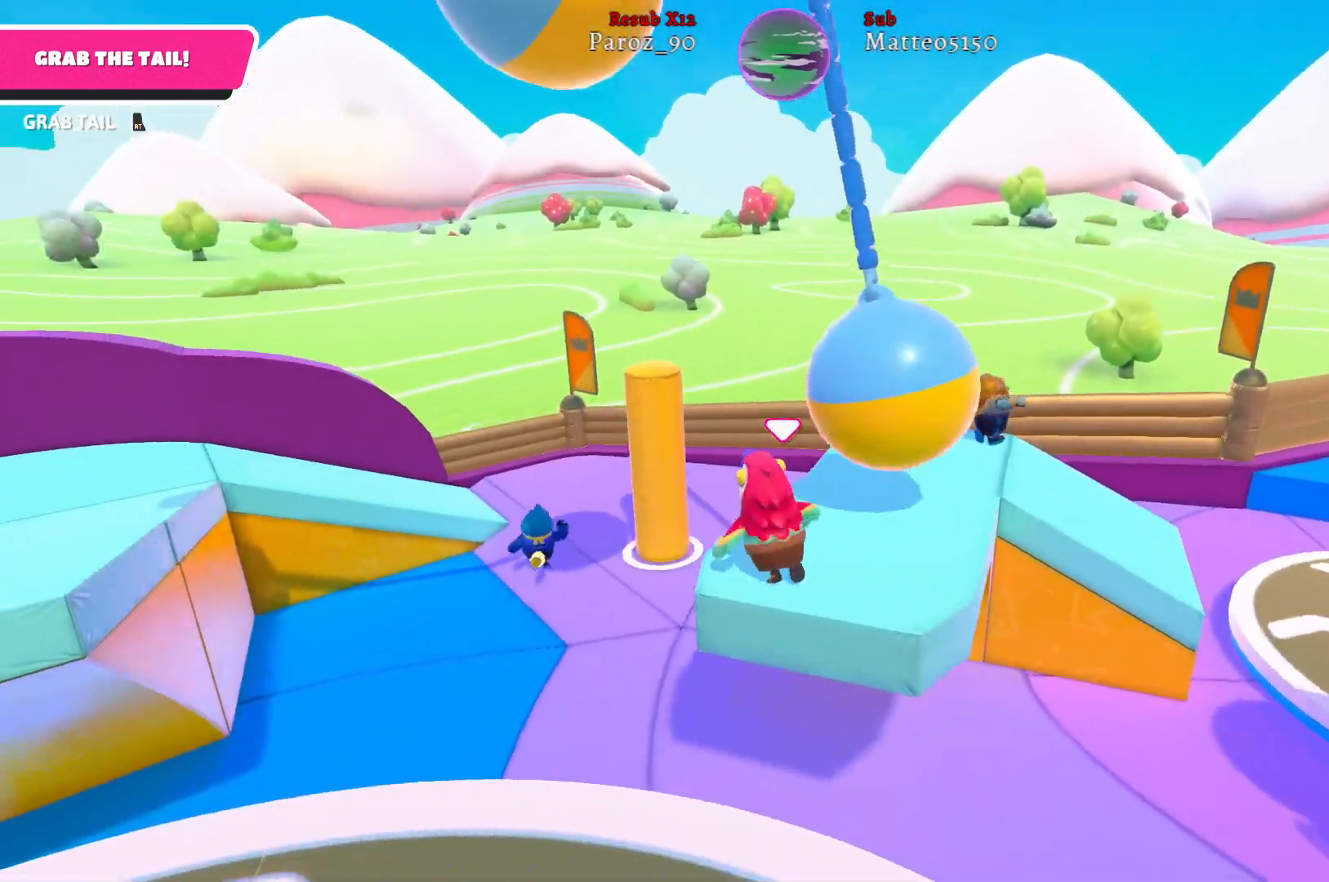
{"buttons": [], "left_stick": "up-right", "right_stick": "left", "events": [[433, "right_stick", "left"]]}
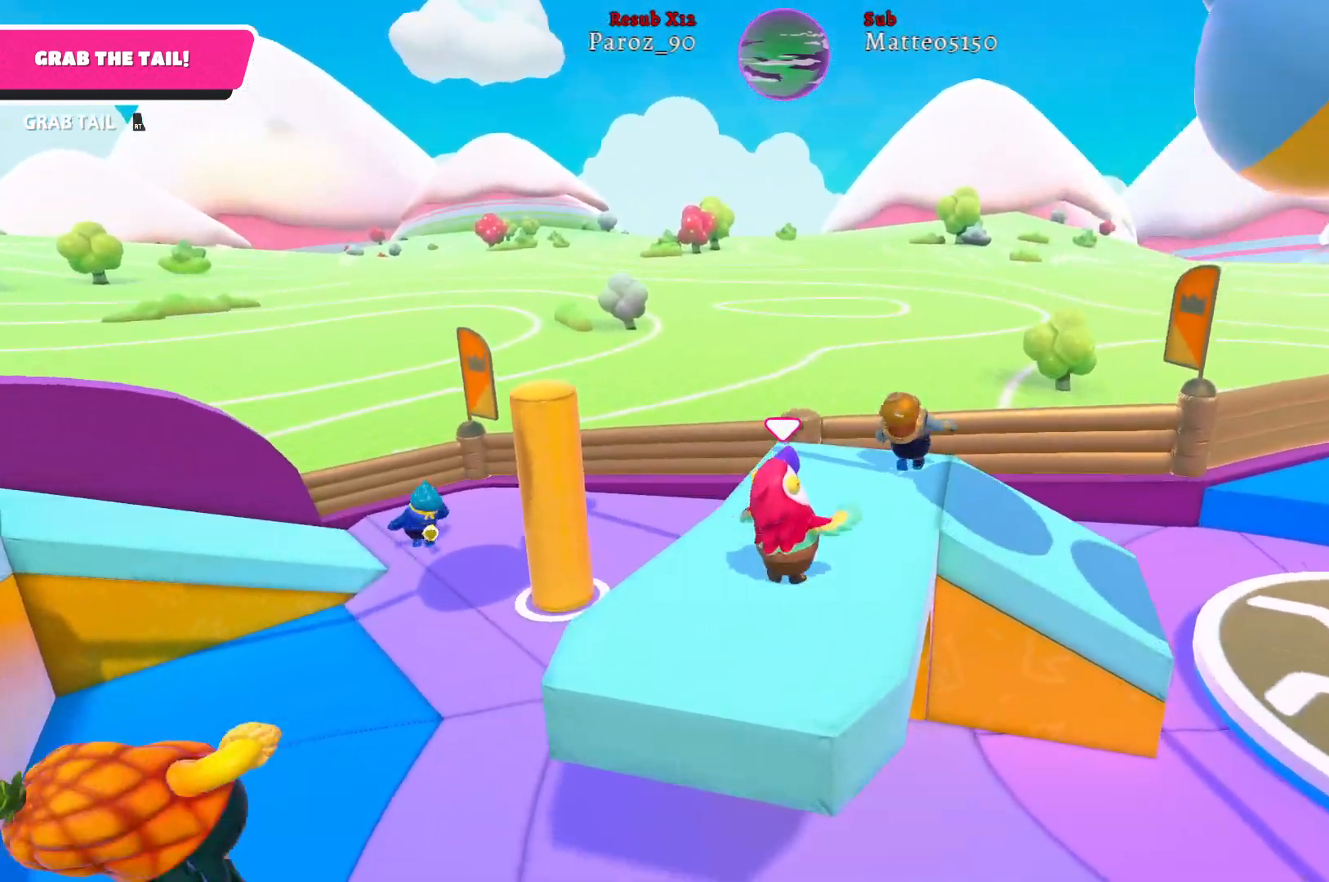
{"buttons": [], "left_stick": "left", "right_stick": "center", "events": [[67, "left_stick", "up-left"], [250, "left_stick", "left"], [283, "right_stick", "center"]]}
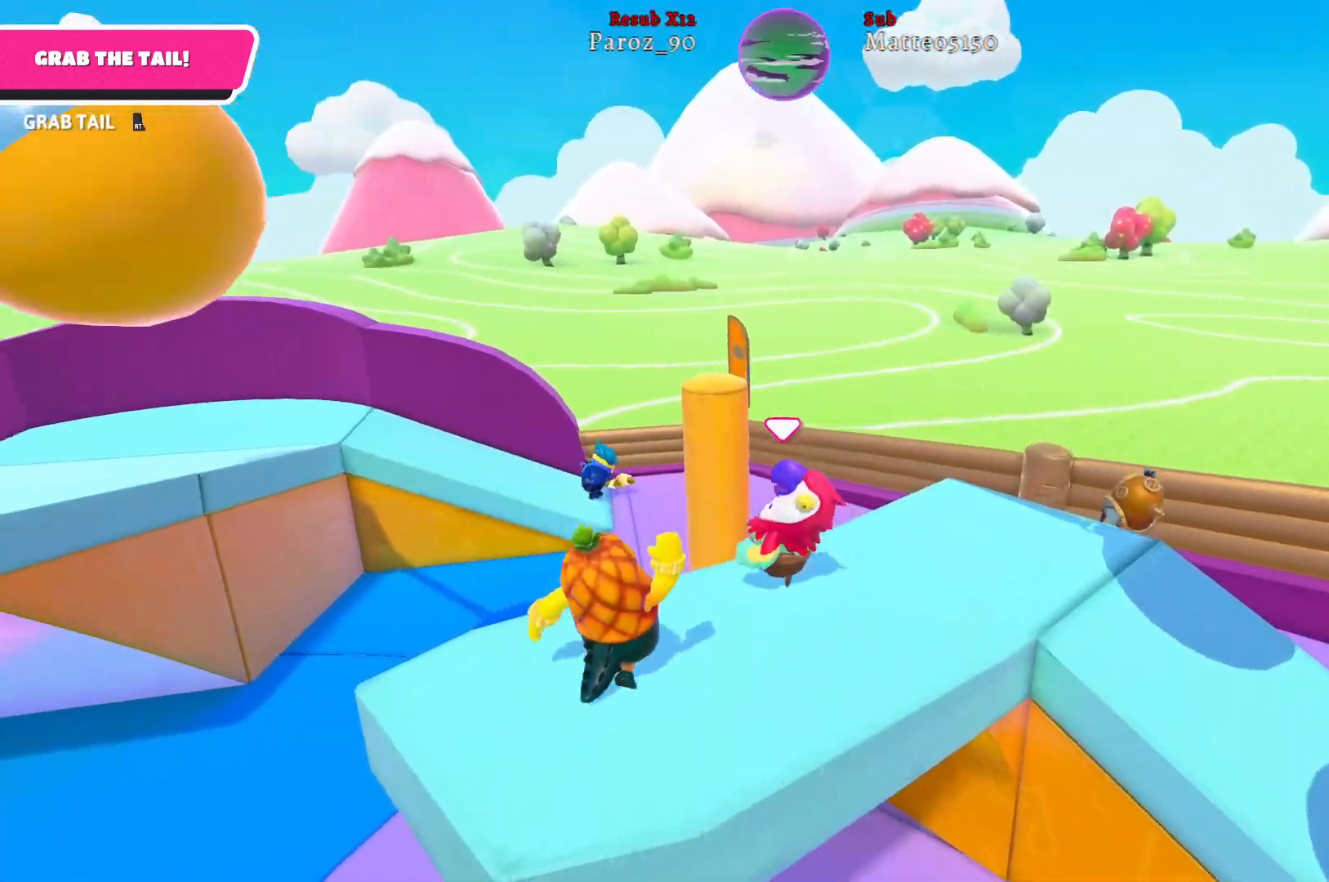
{"buttons": ["X"], "left_stick": "left", "right_stick": "center", "events": [[33, "A", "down"], [200, "A", "up"], [467, "X", "down"]]}
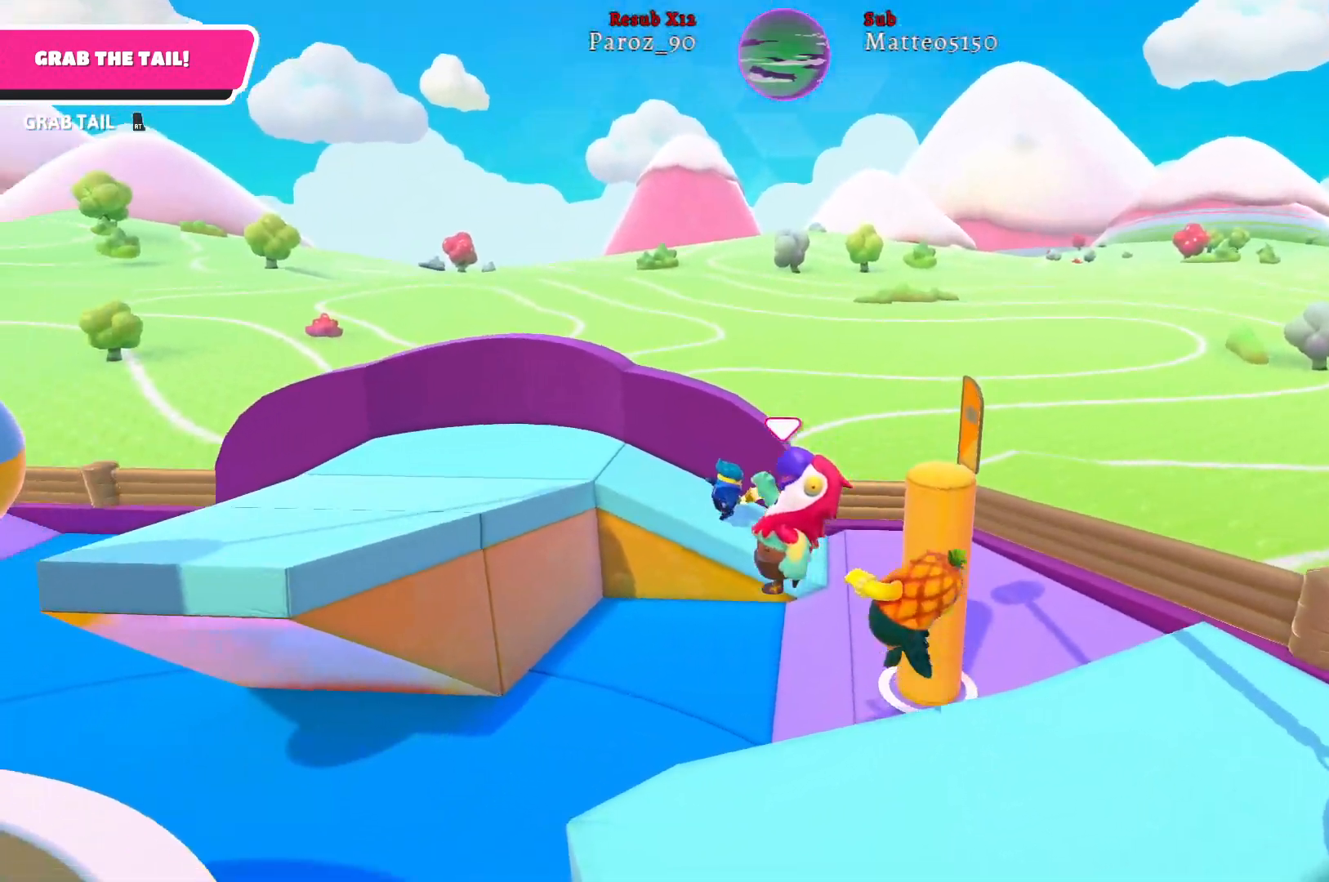
{"buttons": [], "left_stick": "left", "right_stick": "center", "events": [[150, "X", "up"]]}
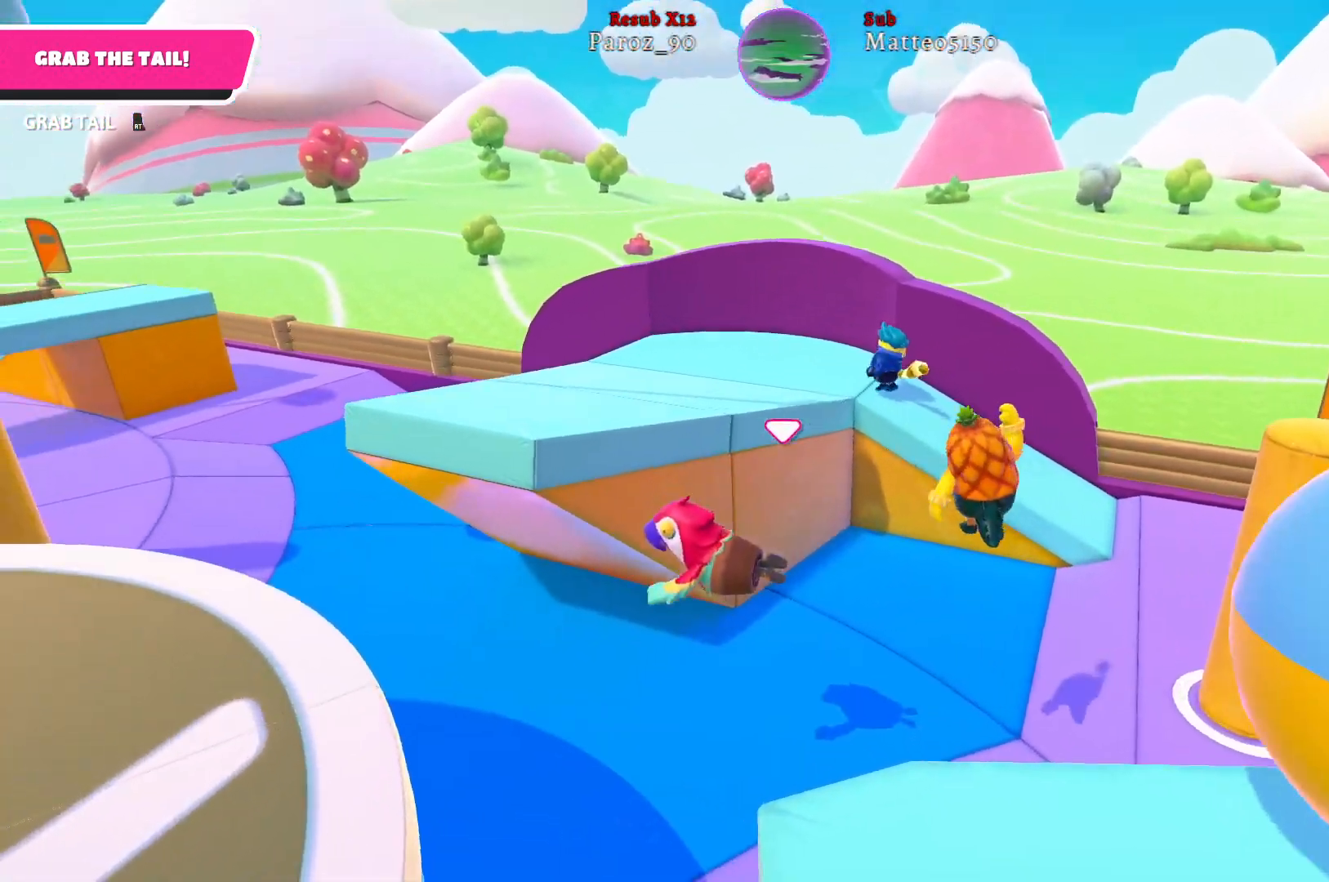
{"buttons": [], "left_stick": "up-left", "right_stick": "left", "events": [[233, "right_stick", "left"], [267, "left_stick", "up-left"]]}
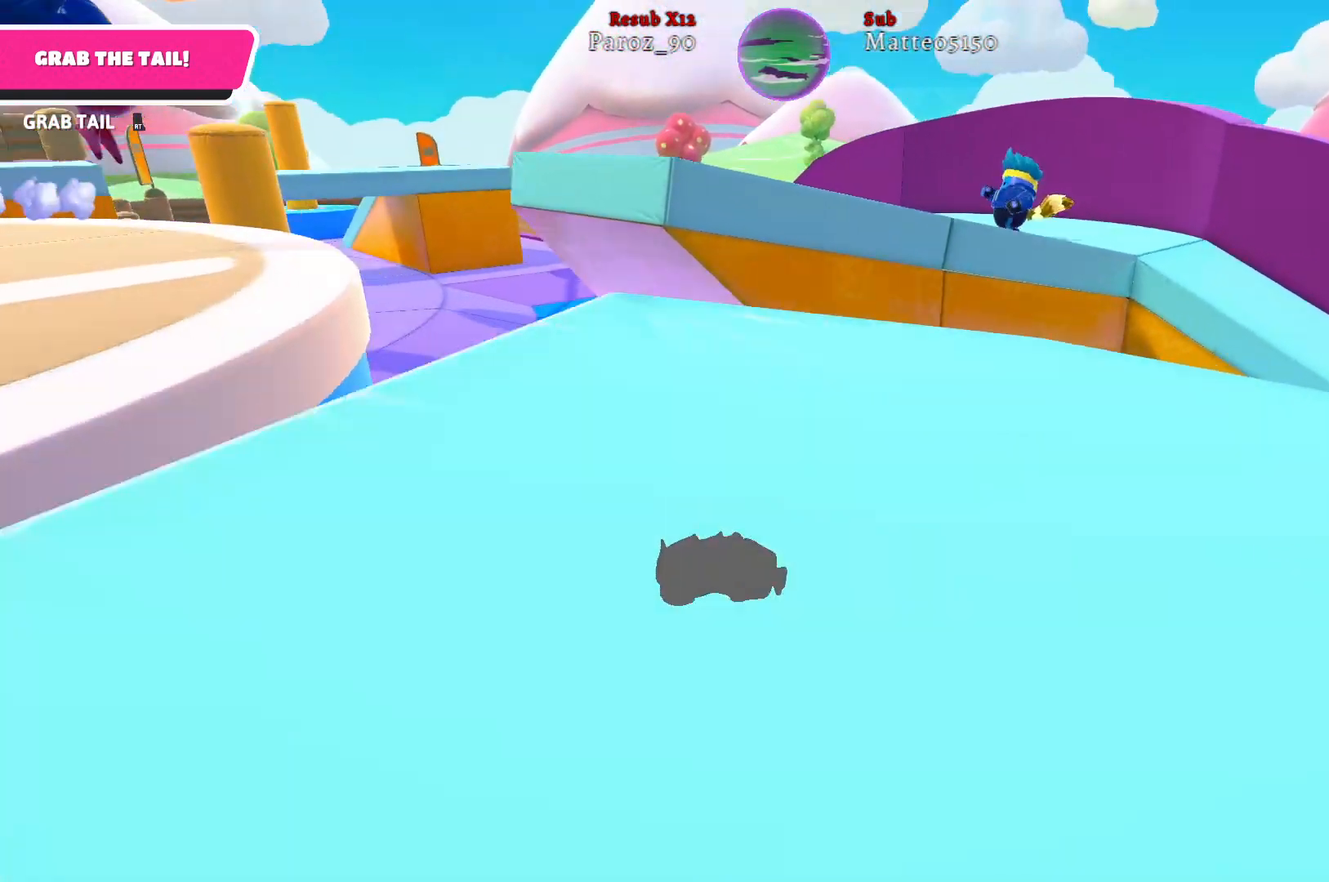
{"buttons": [], "left_stick": "up-left", "right_stick": "center", "events": [[117, "right_stick", "center"]]}
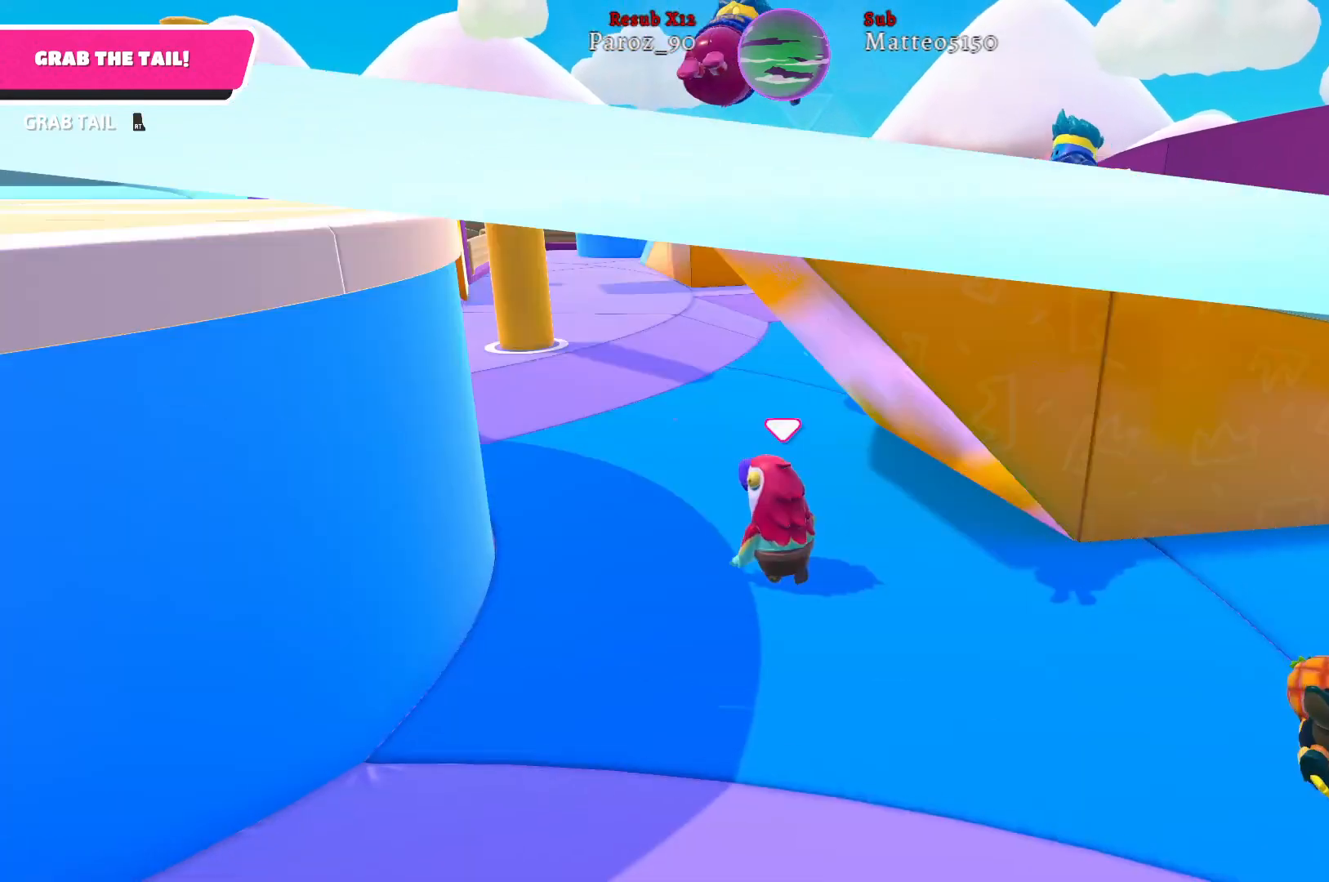
{"buttons": [], "left_stick": "up-left", "right_stick": "left", "events": [[150, "right_stick", "left"]]}
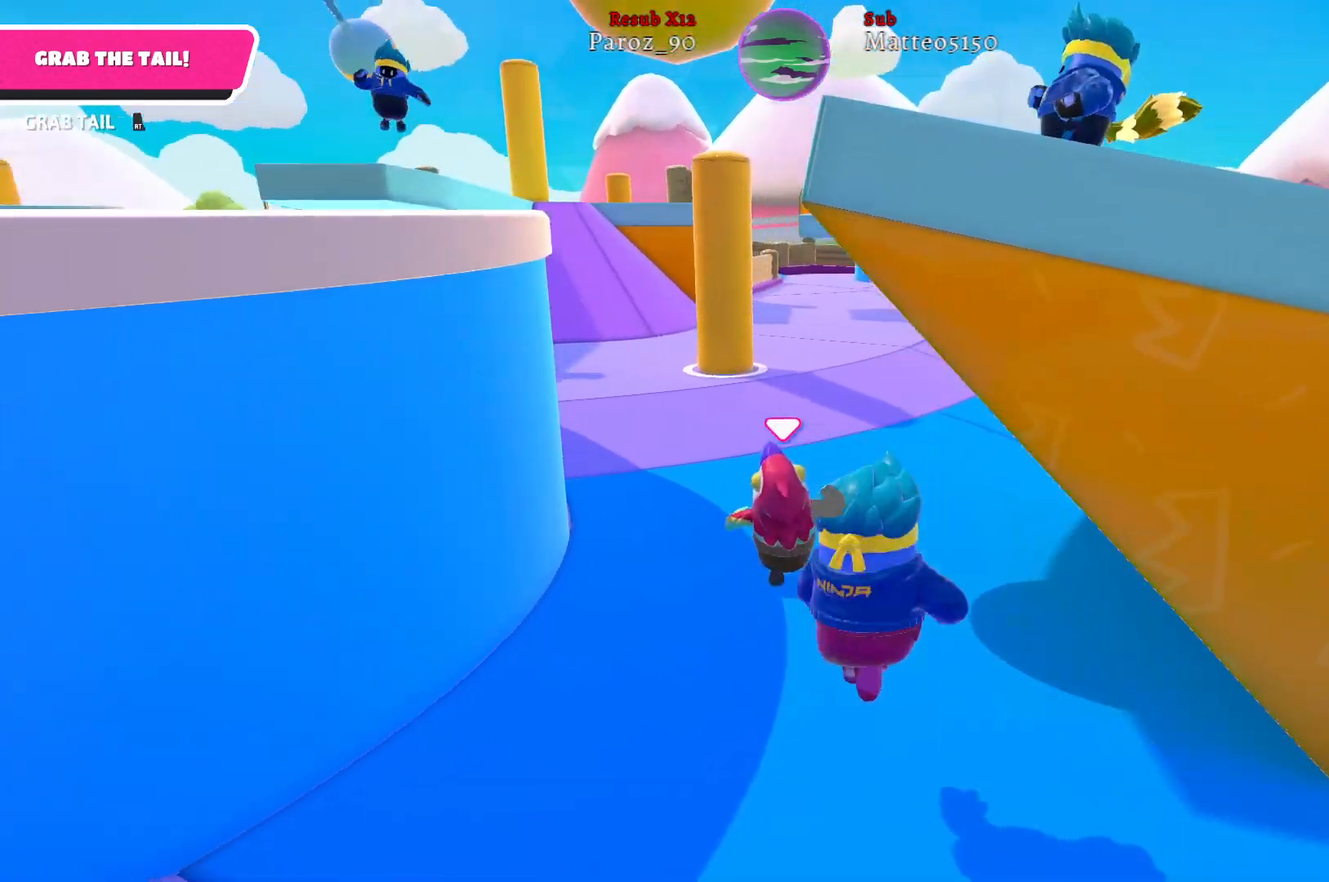
{"buttons": [], "left_stick": "up", "right_stick": "left", "events": [[467, "left_stick", "up"]]}
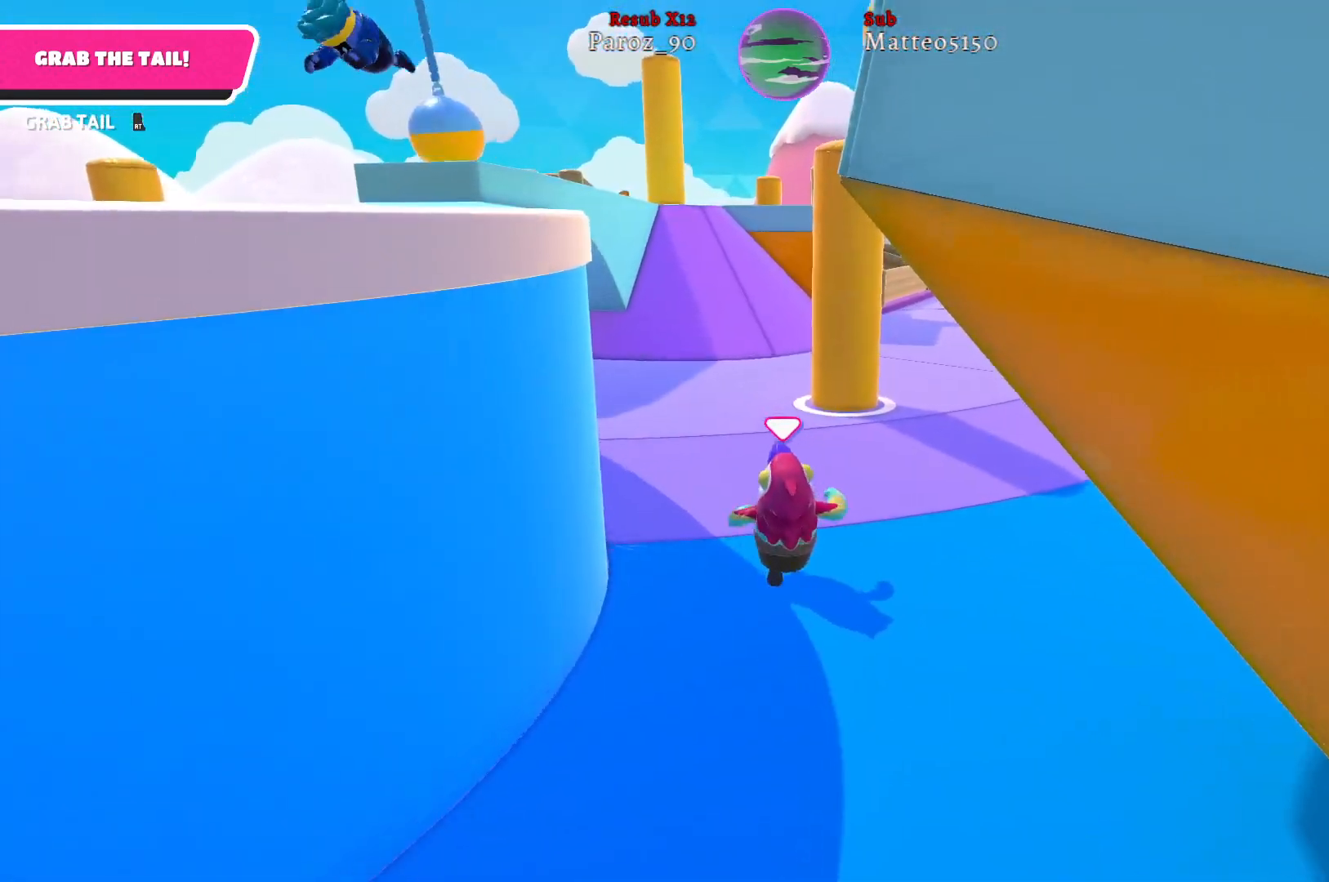
{"buttons": [], "left_stick": "up", "right_stick": "center", "events": [[500, "right_stick", "center"]]}
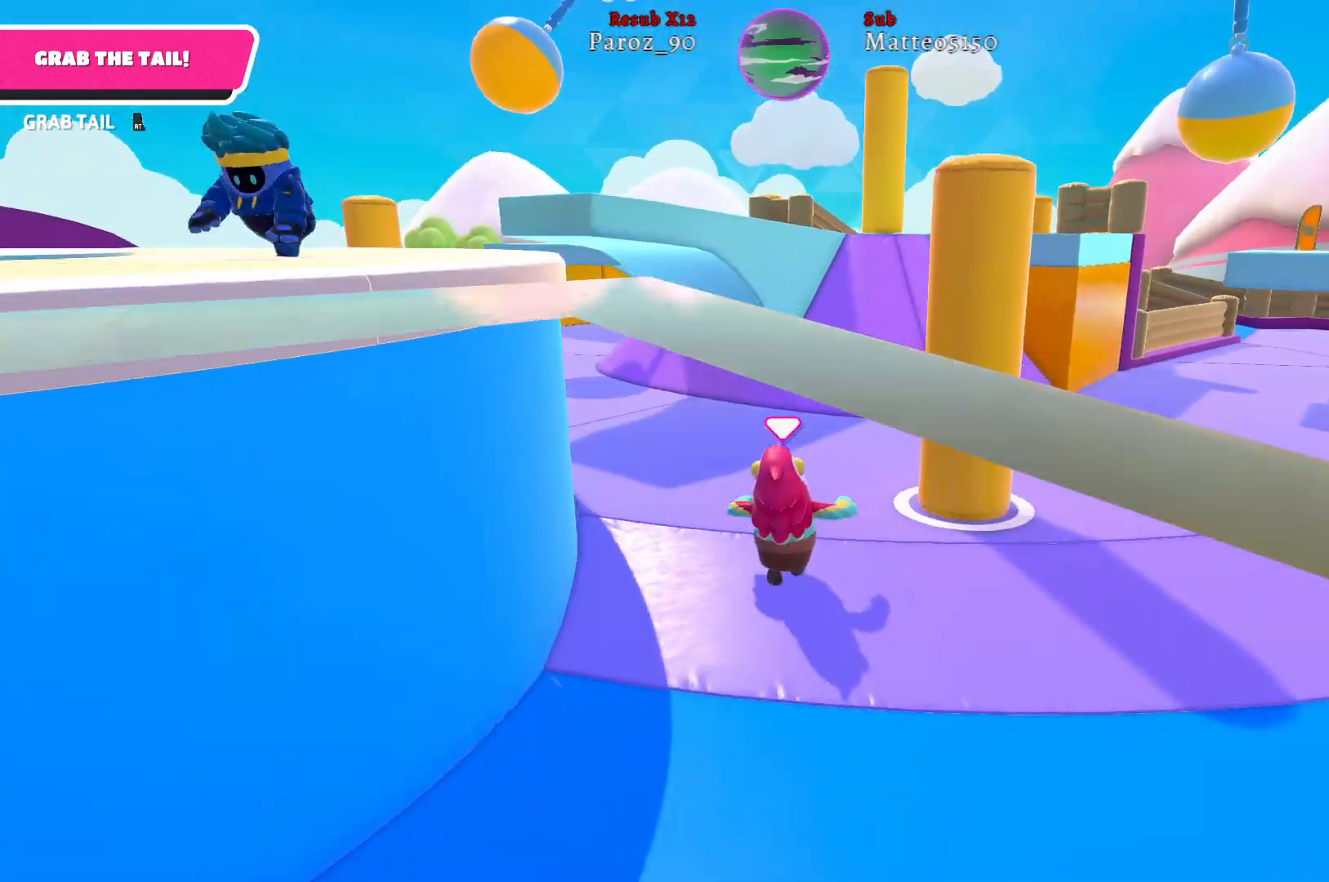
{"buttons": [], "left_stick": "up-right", "right_stick": "center", "events": [[467, "left_stick", "up-right"]]}
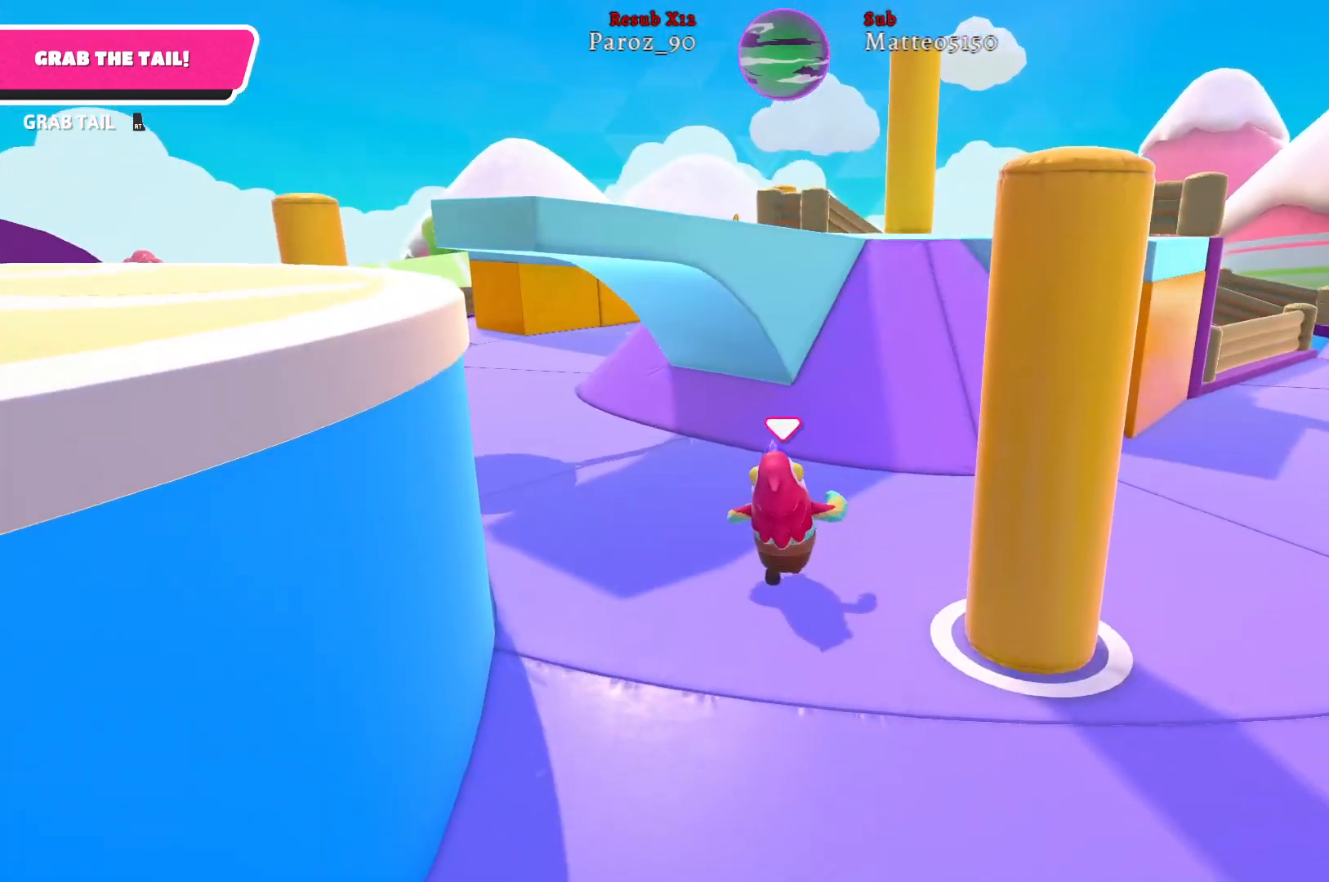
{"buttons": [], "left_stick": "up-right", "right_stick": "left", "events": [[200, "right_stick", "left"]]}
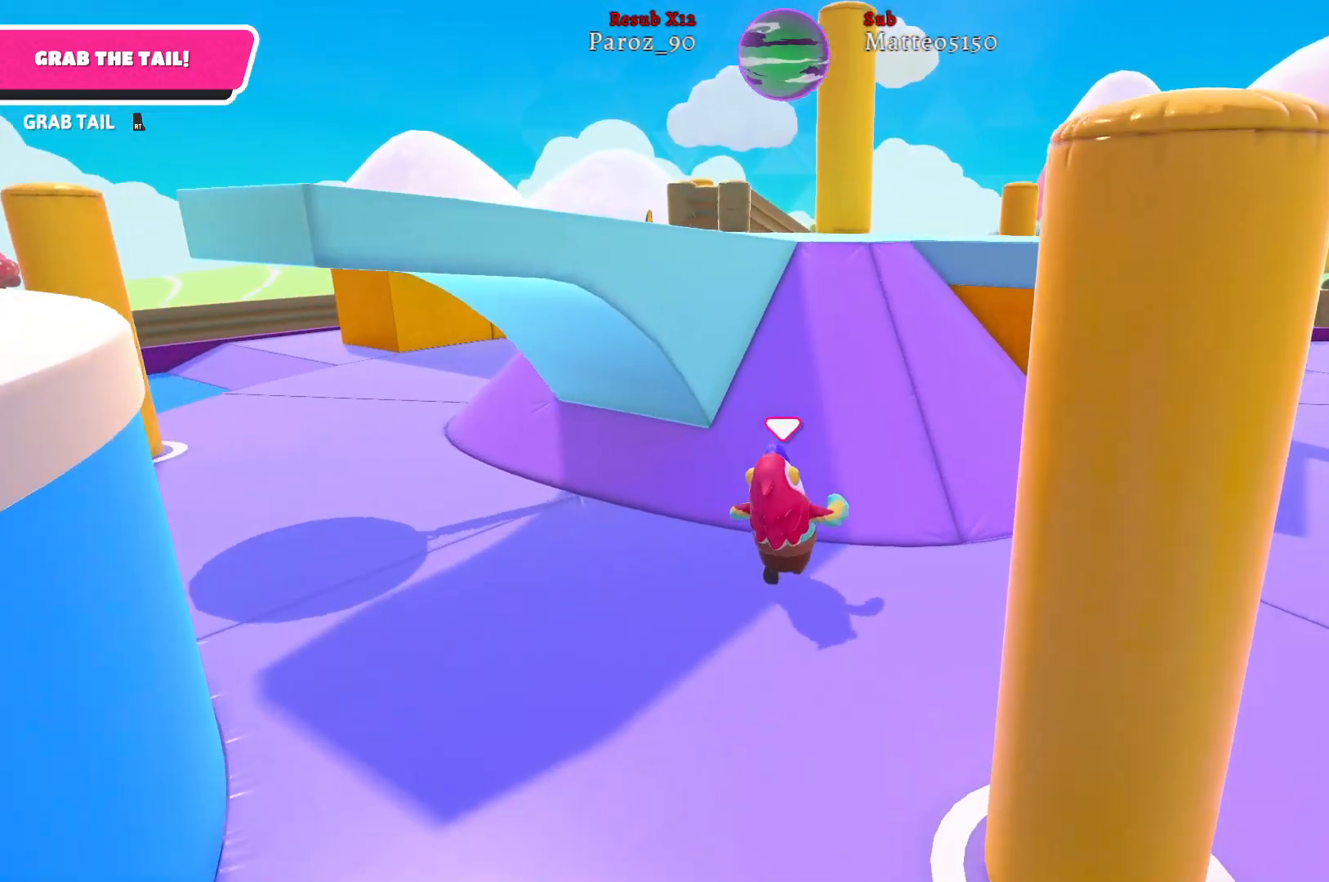
{"buttons": [], "left_stick": "up-right", "right_stick": "left", "events": []}
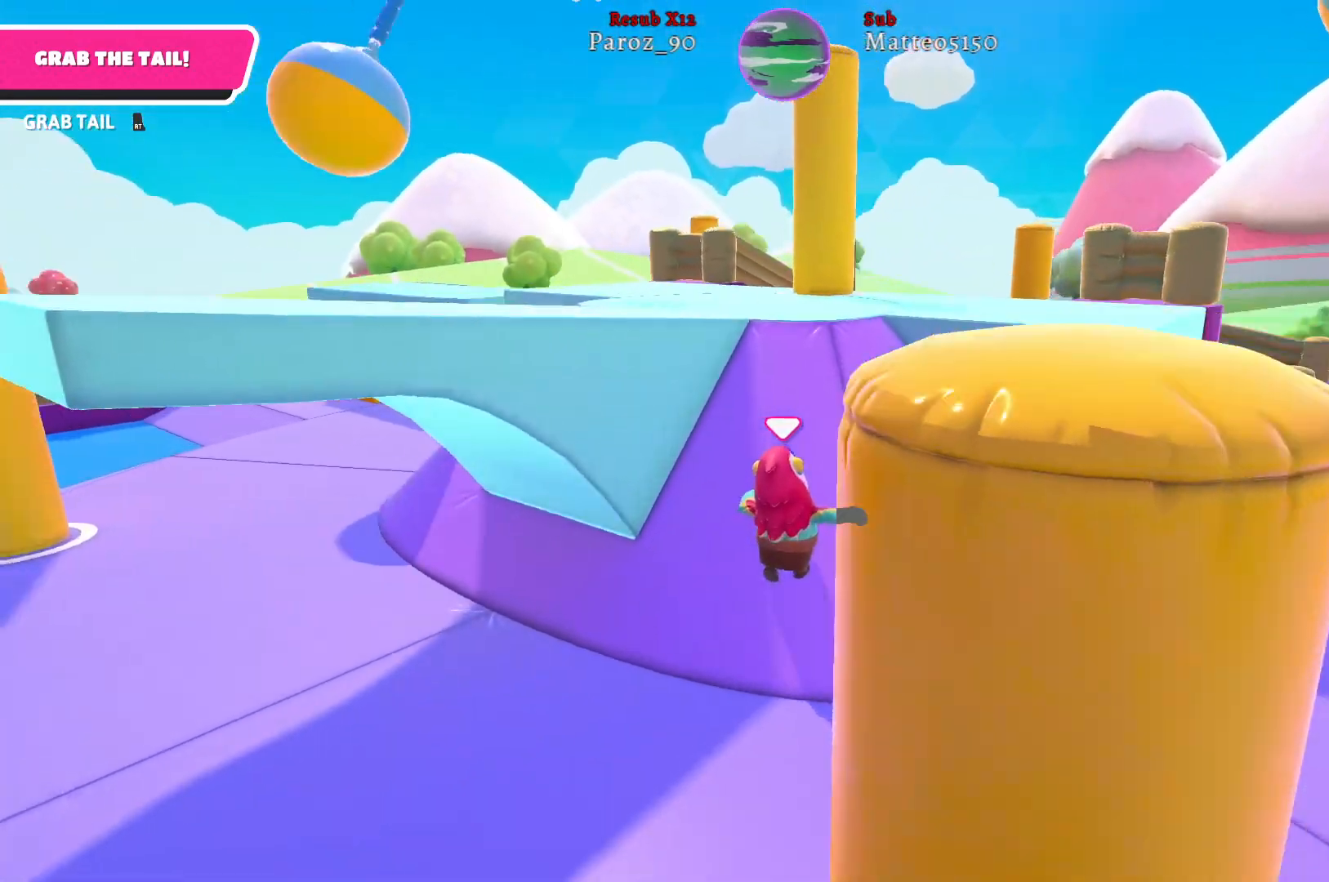
{"buttons": [], "left_stick": "up-right", "right_stick": "left", "events": []}
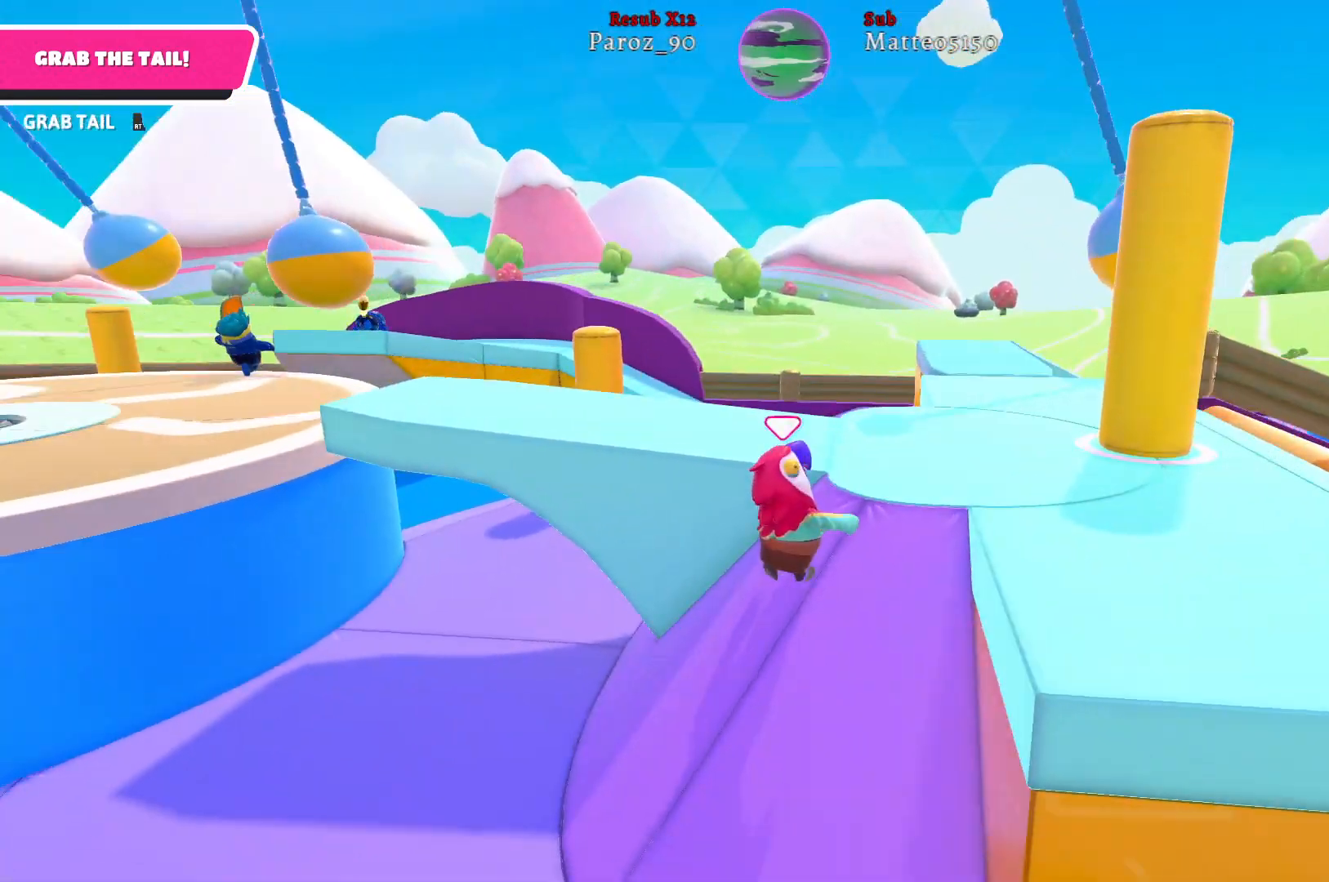
{"buttons": [], "left_stick": "up-right", "right_stick": "left", "events": []}
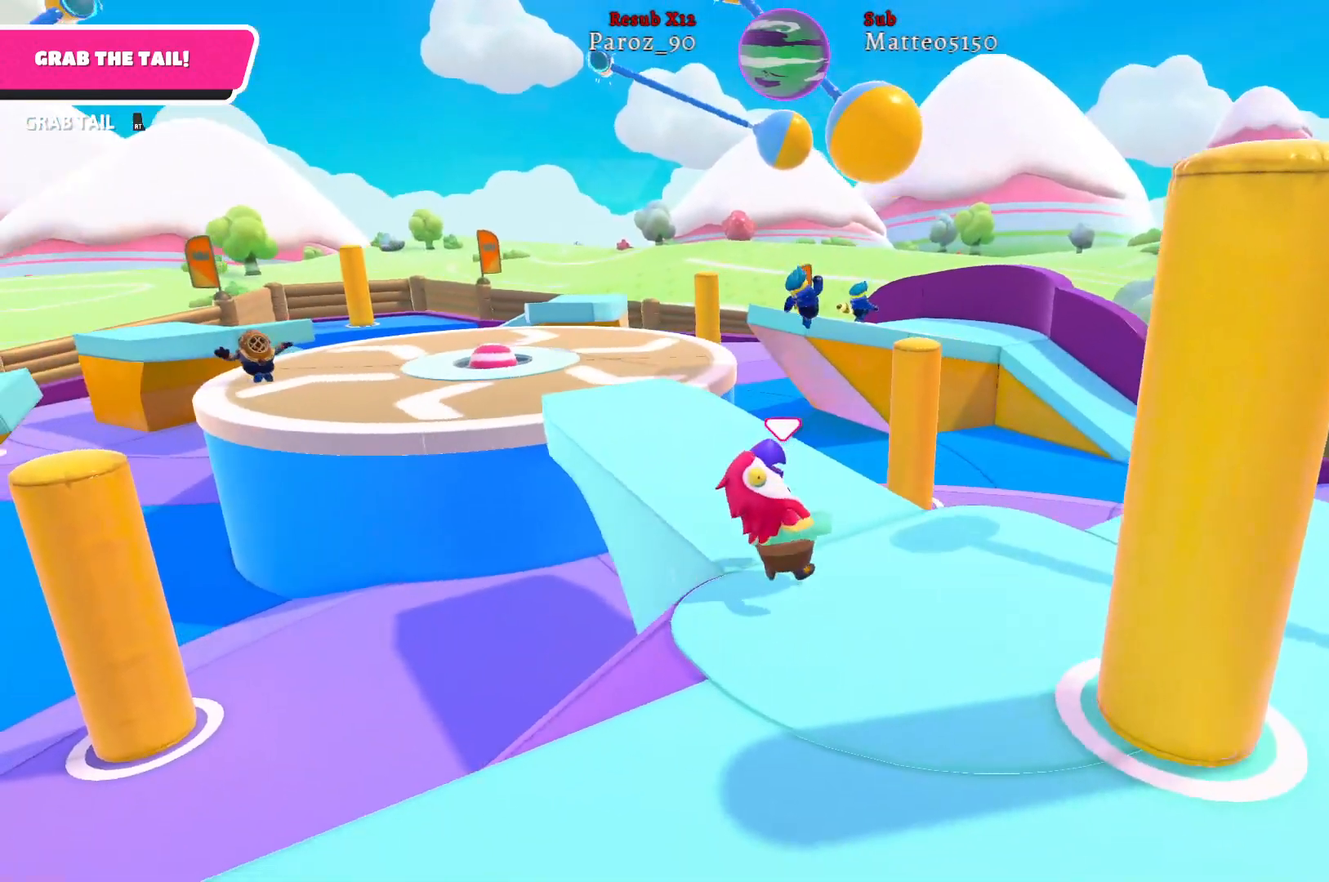
{"buttons": [], "left_stick": "down-left", "right_stick": "right", "events": [[67, "left_stick", "up"], [83, "right_stick", "center"], [167, "left_stick", "up-left"], [433, "right_stick", "right"], [500, "left_stick", "down-left"]]}
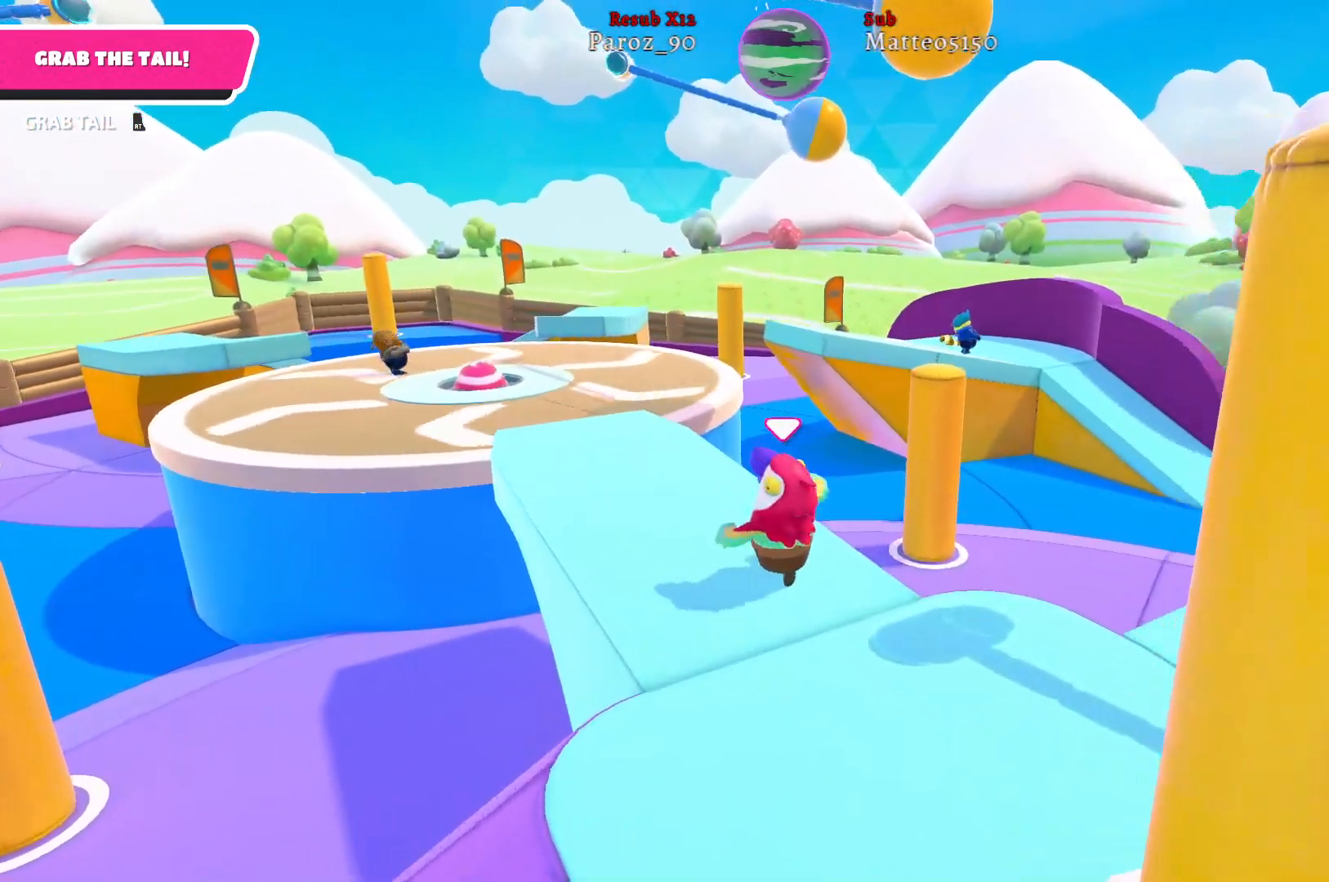
{"buttons": [], "left_stick": "down-right", "right_stick": "center", "events": [[117, "left_stick", "down-right"], [250, "right_stick", "center"]]}
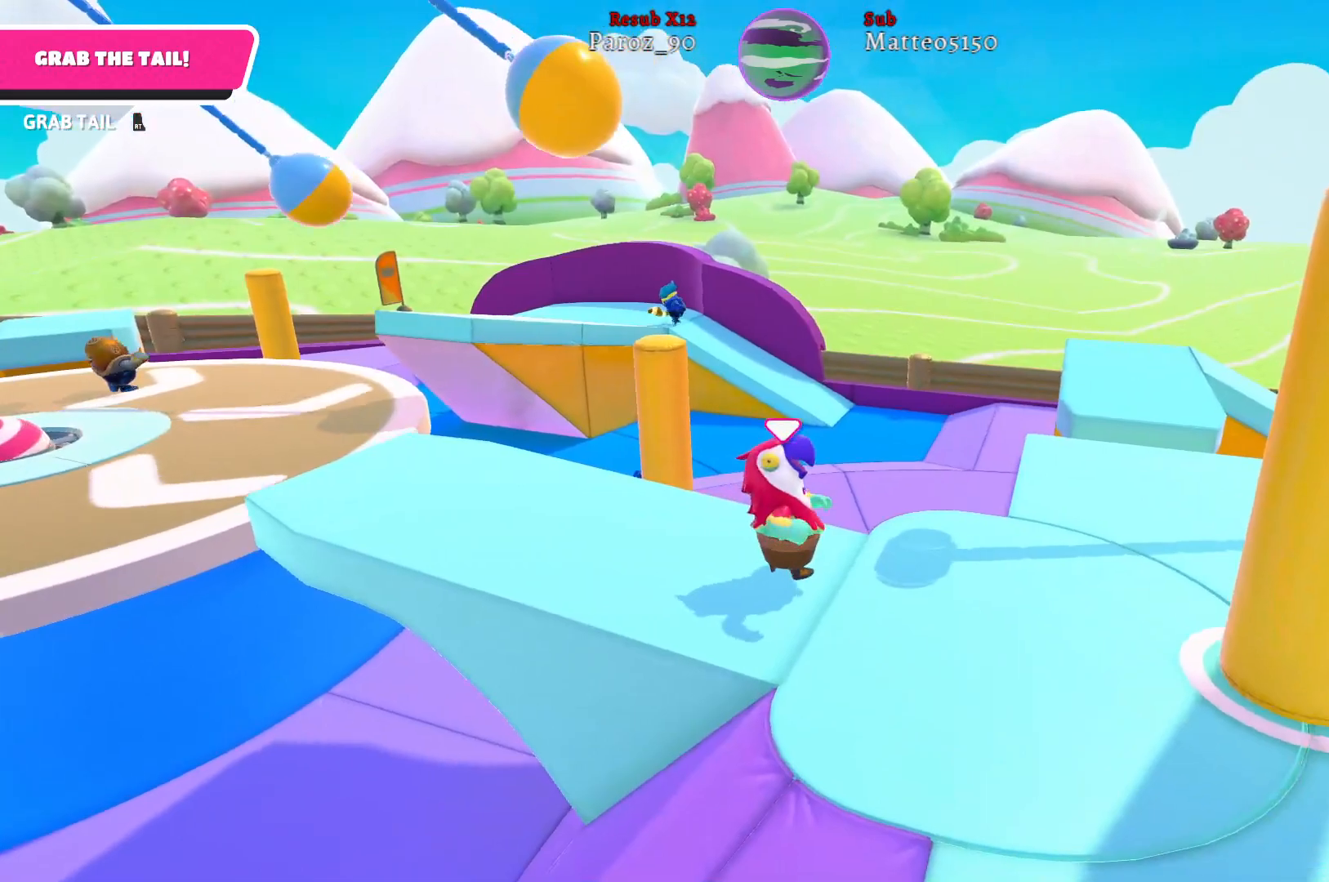
{"buttons": [], "left_stick": "down-right", "right_stick": "center", "events": [[167, "left_stick", "right"], [267, "left_stick", "up-right"], [450, "left_stick", "down-right"]]}